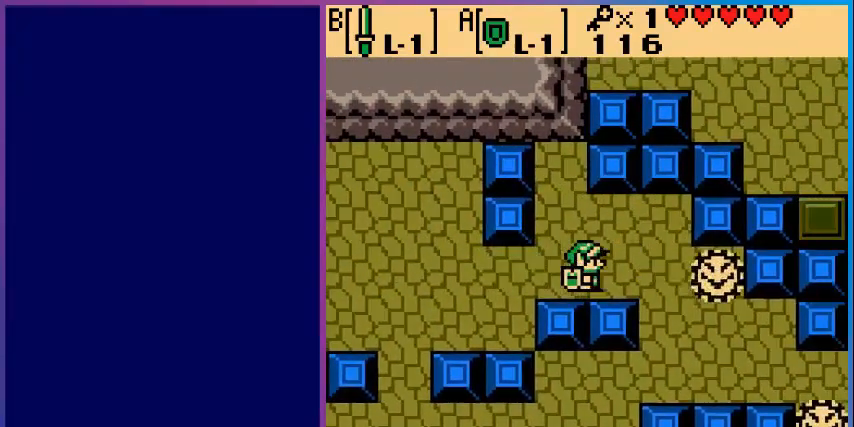
Gameplay with a controller (Nintendo layout); each line is a JSON object with the inputs held at the frame after it. "events" lists button and stick changes between this image and that frame as [ms after this image, input, new state], when the widget could be followed in between. Not read: L3 R3.
{"buttons": ["DPAD_RIGHT"], "events": [[40, "DPAD_RIGHT", "down"]]}
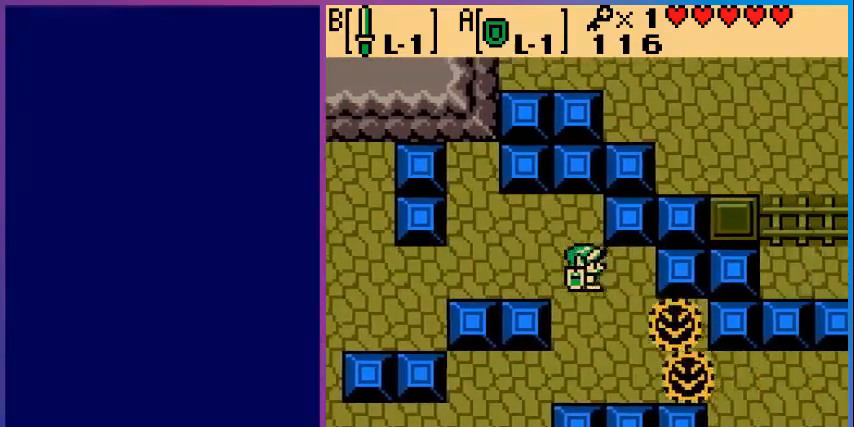
{"buttons": ["DPAD_DOWN"], "events": [[40, "DPAD_RIGHT", "up"], [280, "DPAD_RIGHT", "down"], [480, "DPAD_DOWN", "down"], [480, "DPAD_RIGHT", "up"]]}
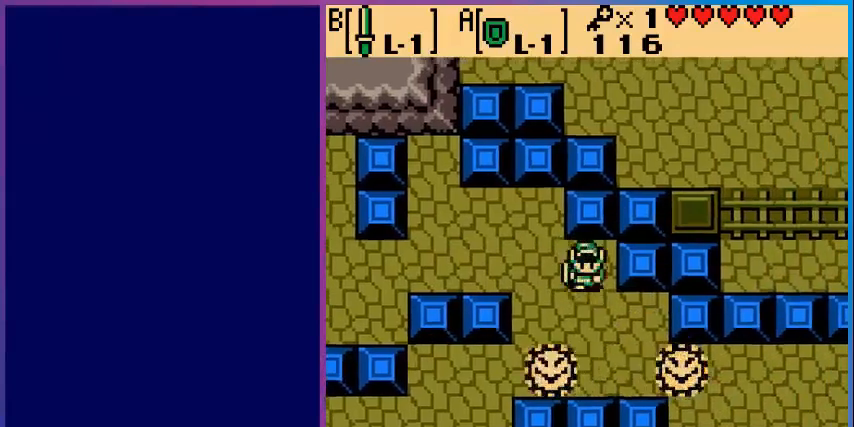
{"buttons": ["DPAD_DOWN", "DPAD_RIGHT"], "events": [[280, "DPAD_DOWN", "up"], [280, "DPAD_RIGHT", "down"], [480, "DPAD_DOWN", "down"]]}
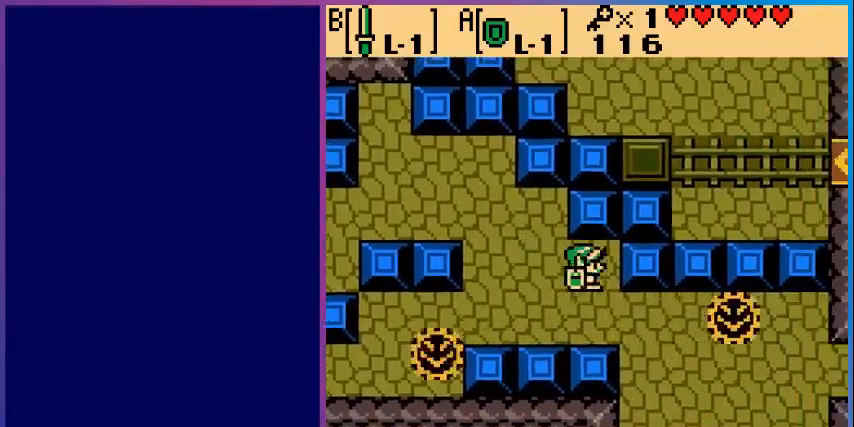
{"buttons": ["DPAD_RIGHT"], "events": [[280, "DPAD_DOWN", "up"]]}
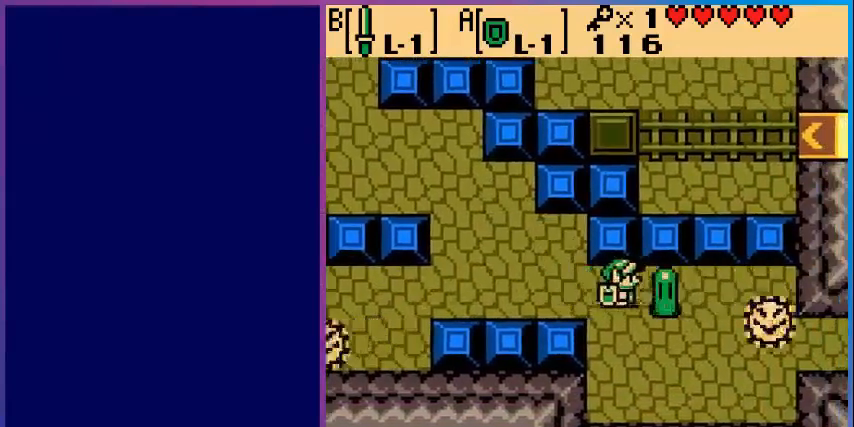
{"buttons": ["DPAD_LEFT"], "events": [[160, "DPAD_RIGHT", "up"], [240, "DPAD_LEFT", "down"]]}
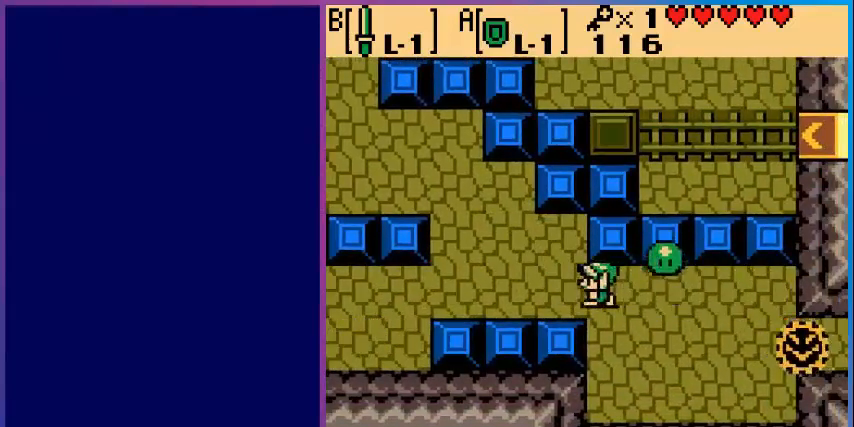
{"buttons": ["DPAD_RIGHT"], "events": [[40, "DPAD_LEFT", "up"], [120, "DPAD_RIGHT", "down"], [240, "B", "down"], [240, "DPAD_RIGHT", "up"], [320, "B", "up"], [440, "DPAD_RIGHT", "down"]]}
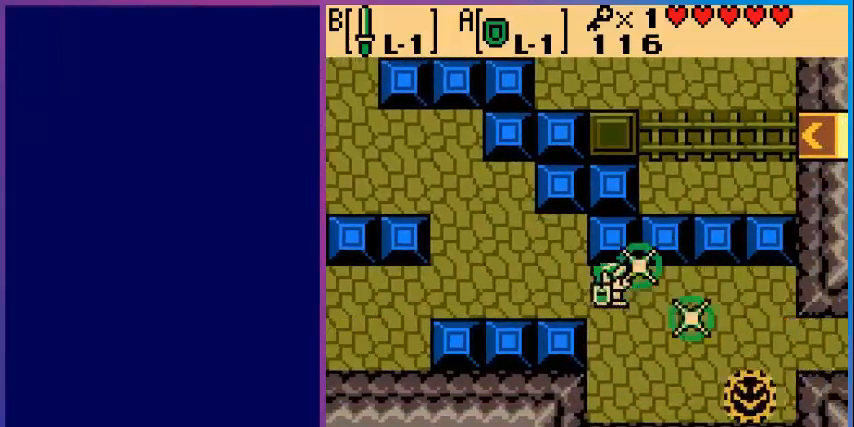
{"buttons": ["DPAD_DOWN", "DPAD_RIGHT"], "events": [[480, "DPAD_DOWN", "down"]]}
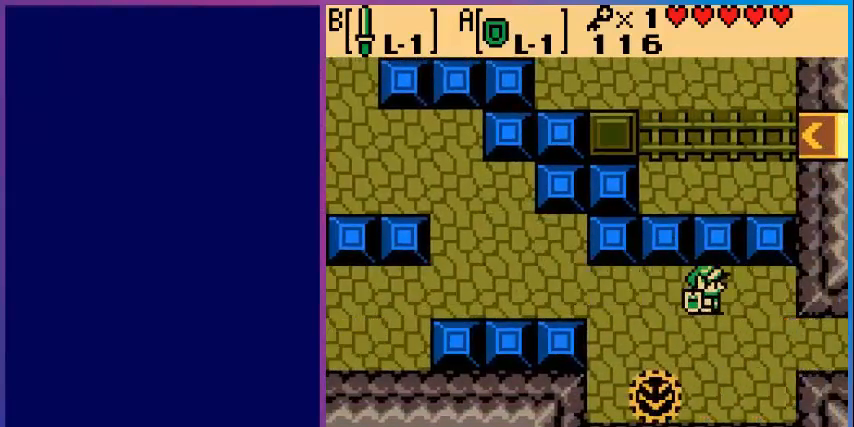
{"buttons": ["DPAD_RIGHT"], "events": [[440, "DPAD_DOWN", "up"]]}
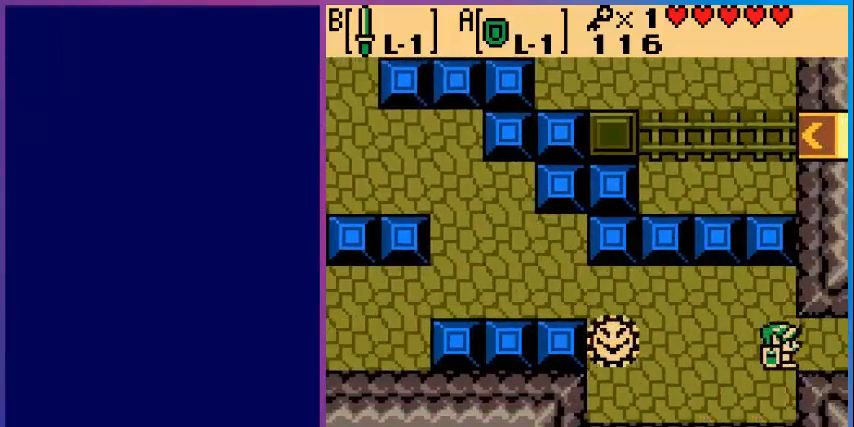
{"buttons": ["DPAD_RIGHT"], "events": []}
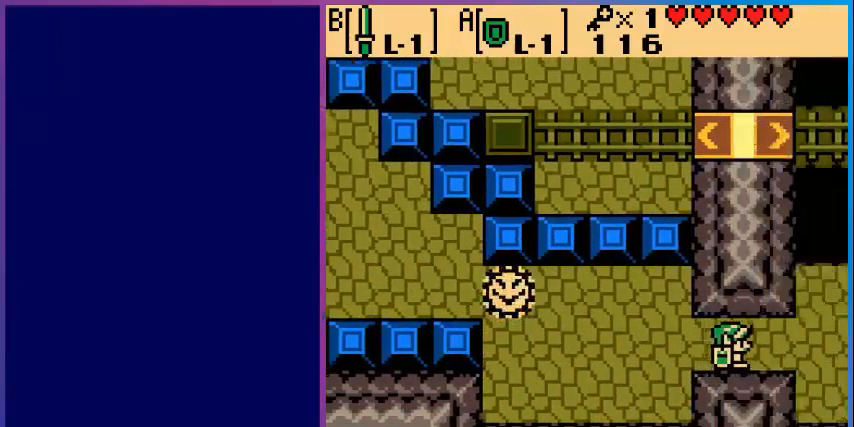
{"buttons": ["DPAD_RIGHT"], "events": [[80, "DPAD_RIGHT", "up"], [440, "DPAD_RIGHT", "down"]]}
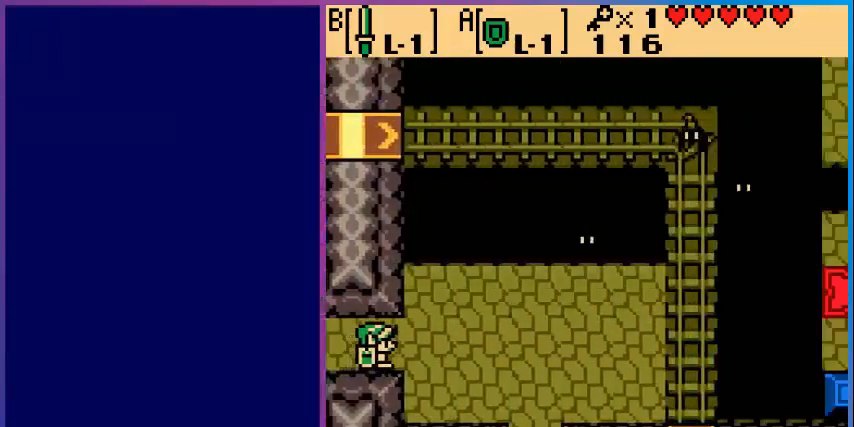
{"buttons": ["DPAD_RIGHT"], "events": []}
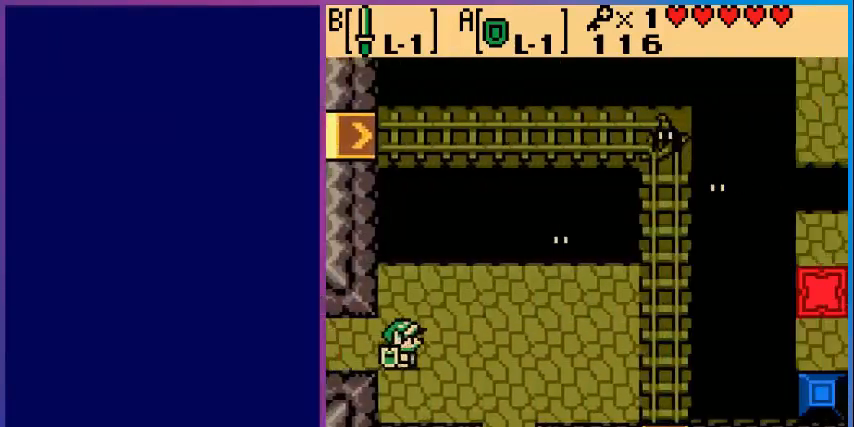
{"buttons": ["DPAD_DOWN", "DPAD_RIGHT"], "events": [[280, "DPAD_DOWN", "down"]]}
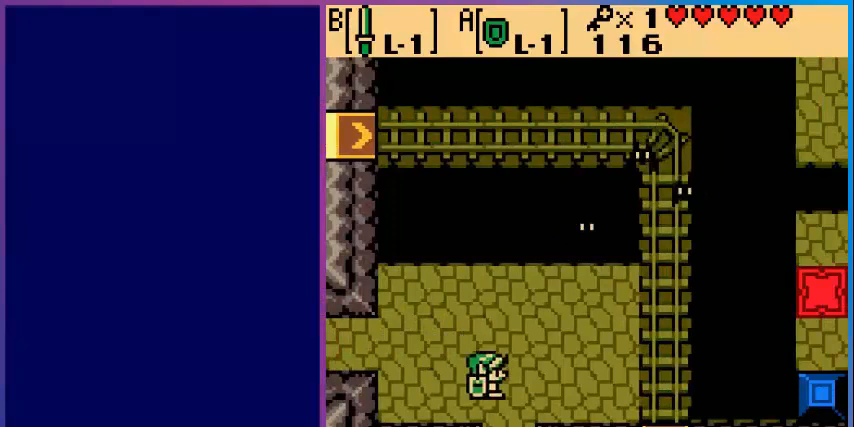
{"buttons": ["DPAD_DOWN"], "events": [[200, "DPAD_RIGHT", "up"]]}
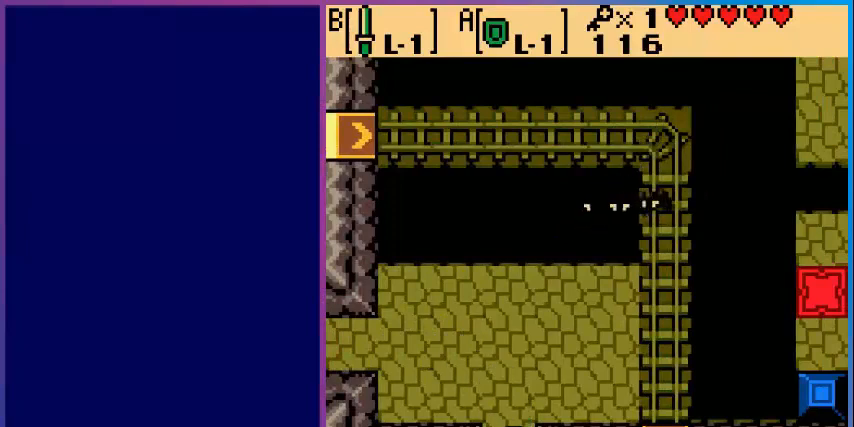
{"buttons": ["DPAD_DOWN"], "events": [[240, "DPAD_DOWN", "up"], [480, "DPAD_DOWN", "down"]]}
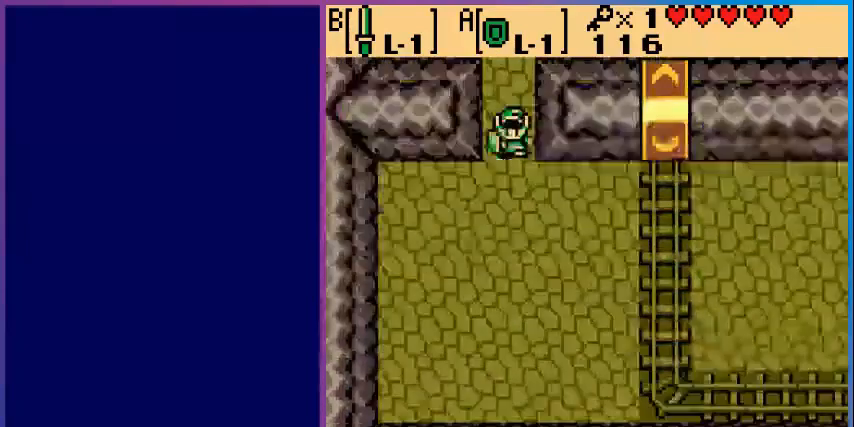
{"buttons": ["DPAD_DOWN", "DPAD_RIGHT"], "events": [[360, "DPAD_RIGHT", "down"]]}
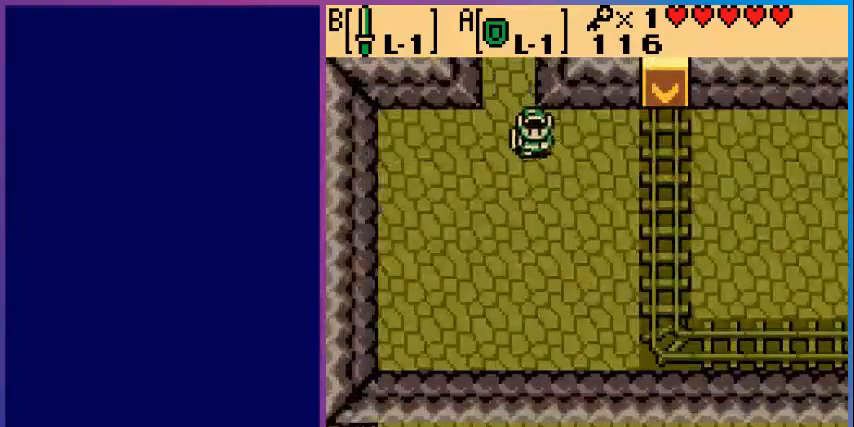
{"buttons": ["DPAD_DOWN"], "events": [[480, "DPAD_RIGHT", "up"]]}
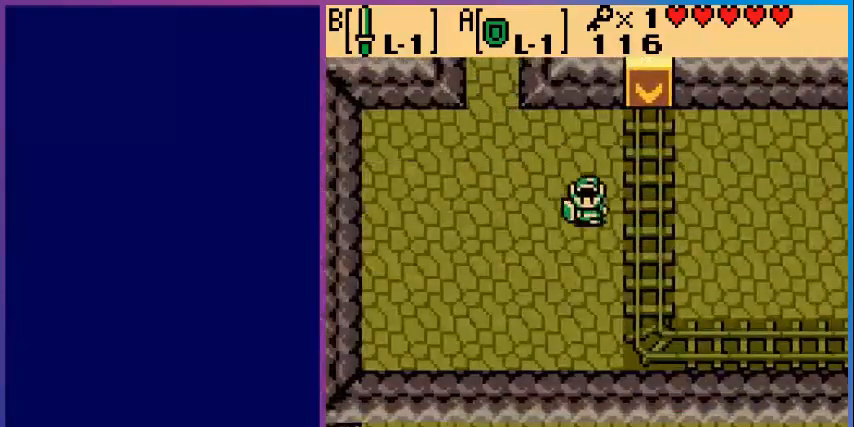
{"buttons": ["DPAD_RIGHT"], "events": [[520, "DPAD_DOWN", "up"], [520, "DPAD_RIGHT", "down"]]}
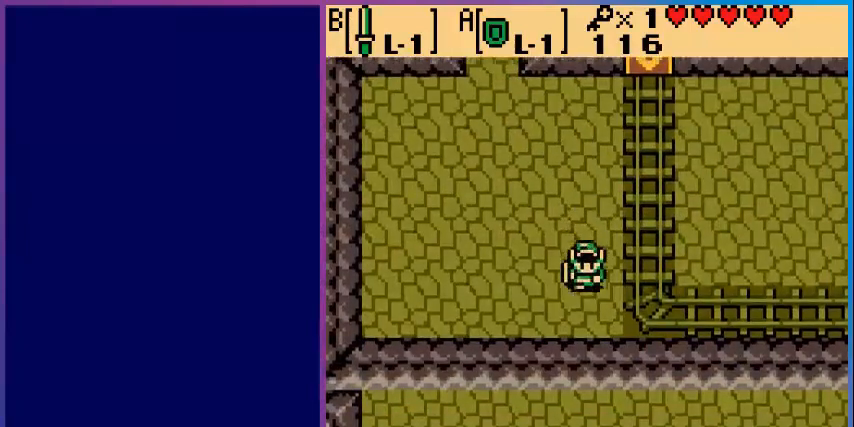
{"buttons": ["DPAD_RIGHT"], "events": []}
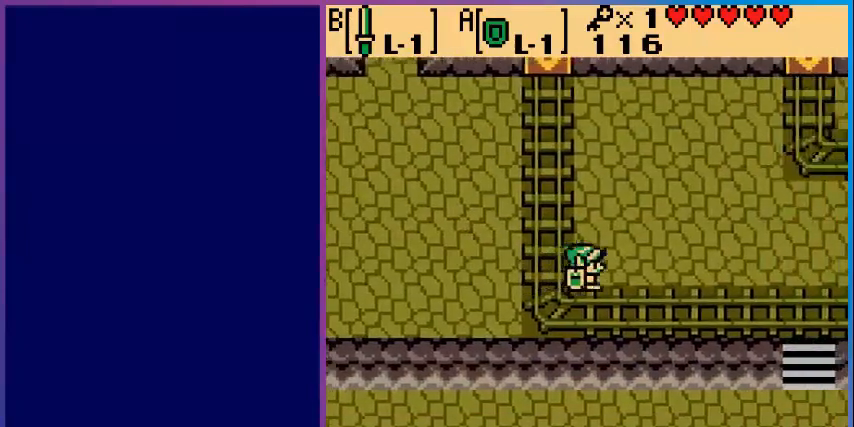
{"buttons": ["DPAD_RIGHT"], "events": []}
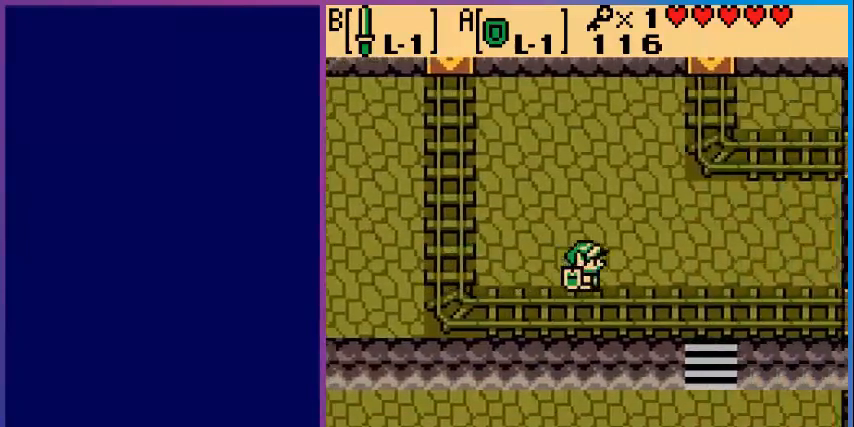
{"buttons": ["DPAD_DOWN", "DPAD_RIGHT"], "events": [[480, "DPAD_DOWN", "down"]]}
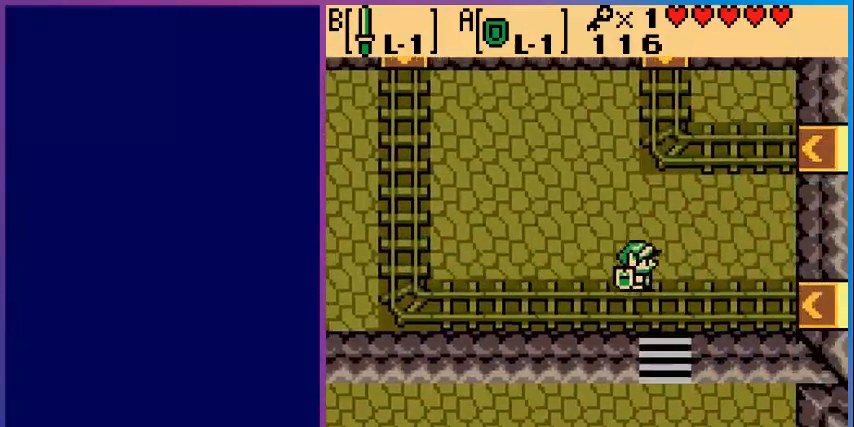
{"buttons": ["DPAD_DOWN"], "events": [[320, "DPAD_RIGHT", "up"]]}
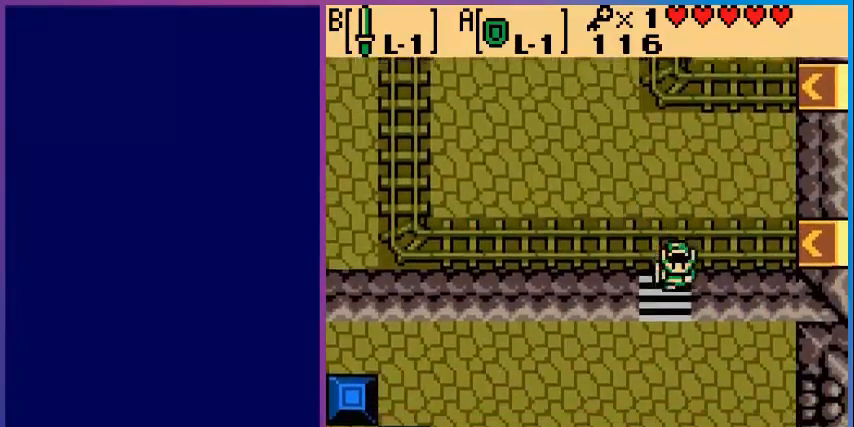
{"buttons": ["DPAD_DOWN", "DPAD_LEFT"], "events": [[240, "DPAD_LEFT", "down"]]}
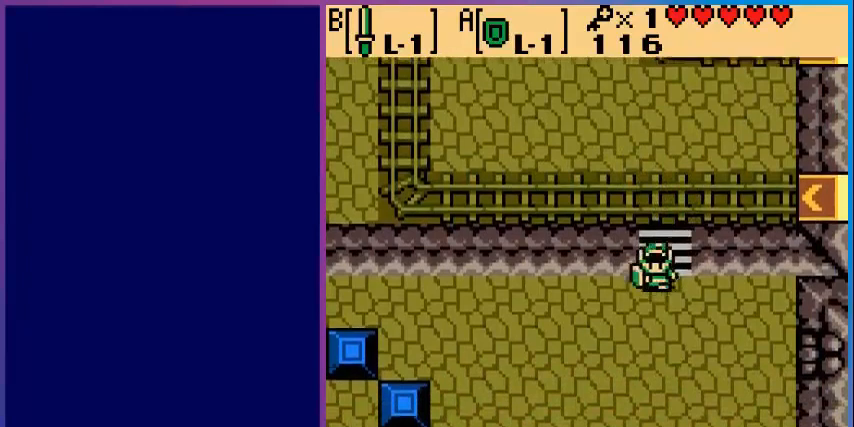
{"buttons": ["DPAD_RIGHT"], "events": [[40, "DPAD_LEFT", "up"], [320, "DPAD_RIGHT", "down"], [360, "DPAD_DOWN", "up"]]}
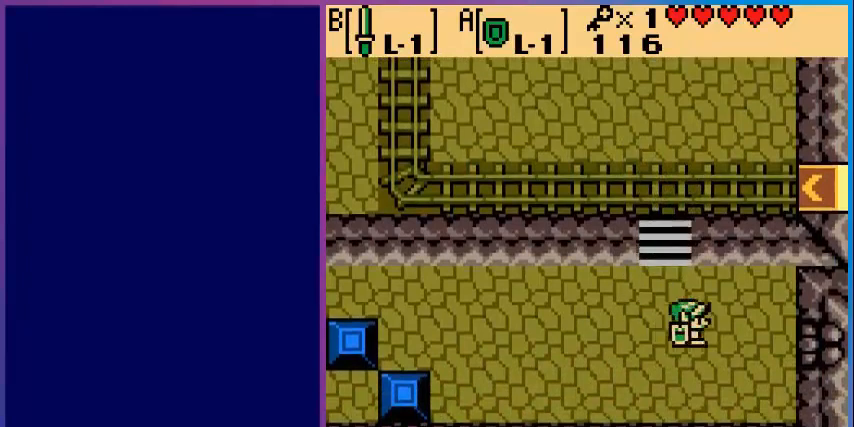
{"buttons": ["START"], "events": [[400, "DPAD_RIGHT", "up"], [480, "START", "down"]]}
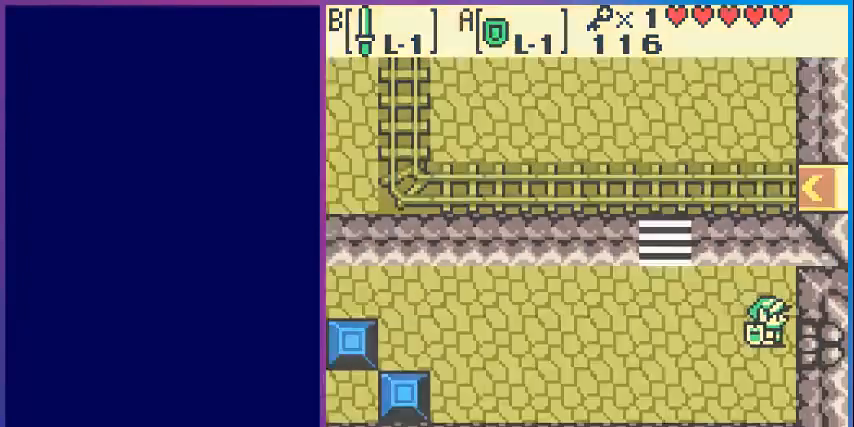
{"buttons": [], "events": [[80, "START", "up"]]}
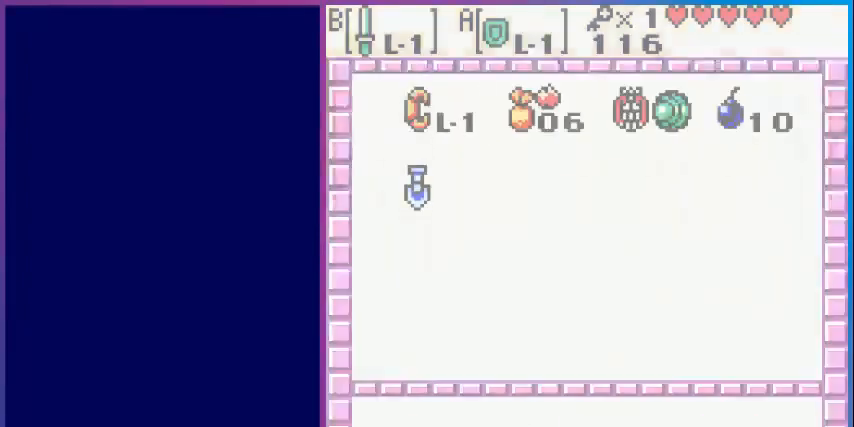
{"buttons": ["DPAD_RIGHT"], "events": [[440, "DPAD_RIGHT", "down"]]}
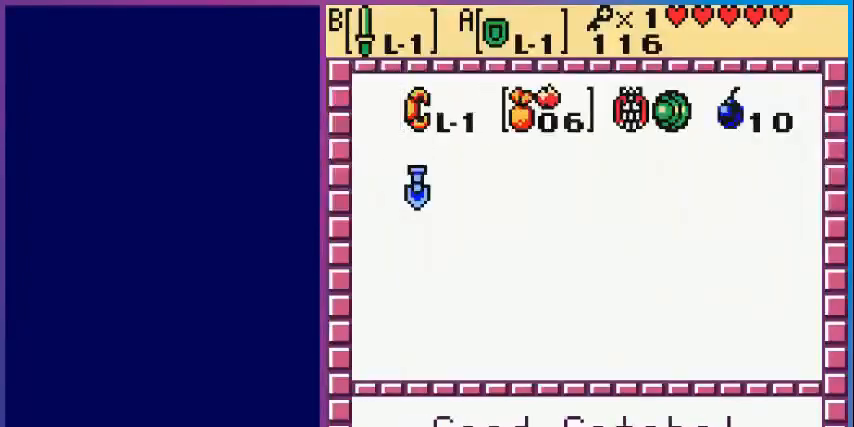
{"buttons": [], "events": [[40, "DPAD_RIGHT", "up"], [360, "DPAD_RIGHT", "down"], [480, "DPAD_RIGHT", "up"]]}
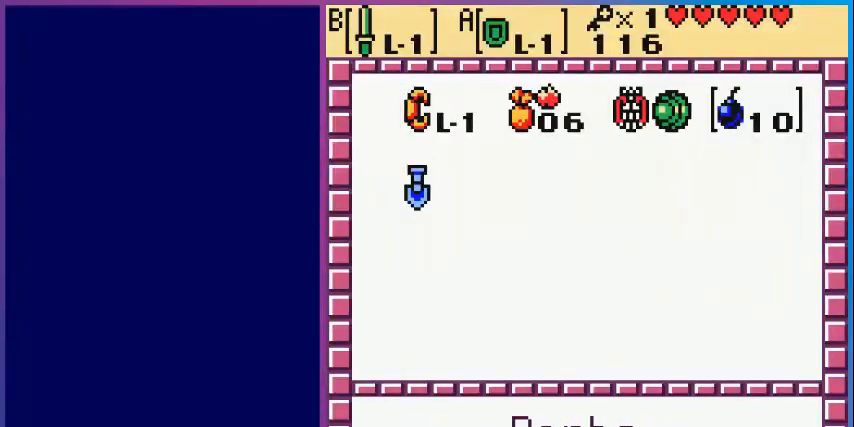
{"buttons": [], "events": [[200, "A", "down"], [360, "A", "up"], [400, "START", "down"], [480, "START", "up"]]}
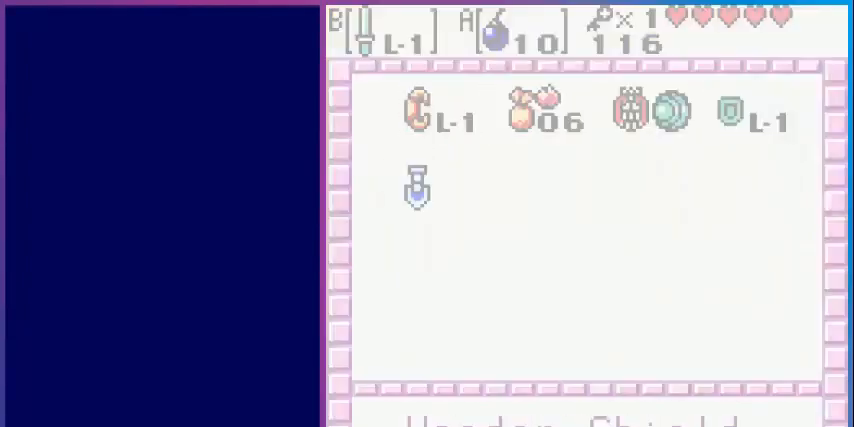
{"buttons": ["DPAD_DOWN"], "events": [[480, "DPAD_DOWN", "down"]]}
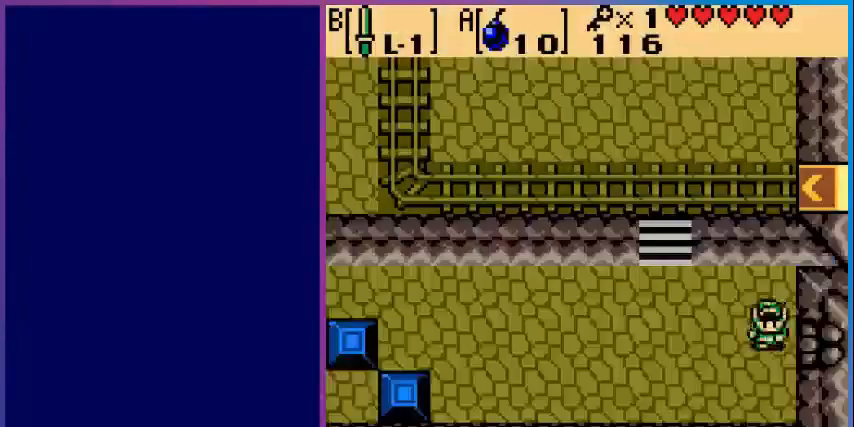
{"buttons": ["DPAD_LEFT"], "events": [[80, "DPAD_DOWN", "up"], [80, "DPAD_RIGHT", "down"], [160, "A", "down"], [200, "DPAD_RIGHT", "up"], [280, "A", "up"], [280, "DPAD_LEFT", "down"]]}